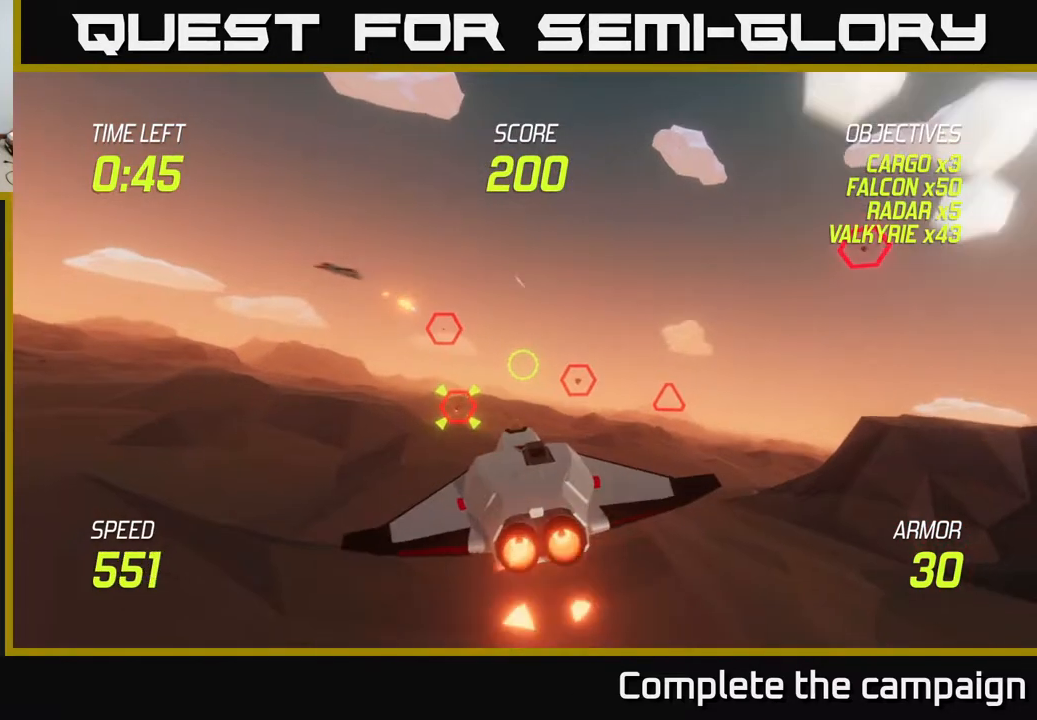
Gameplay with a controller (Xbox layout); each line is a JSON object with the inputs held at the frame after it. "events" lists button and stick changes between this image and that frame as [ms after this image, input, new state], when the widget could be followed in between.
{"buttons": [], "left_stick": "left", "right_stick": "center", "events": [[100, "left_stick", "left"], [167, "R2", "down"], [333, "R2", "up"], [433, "L2", "up"]]}
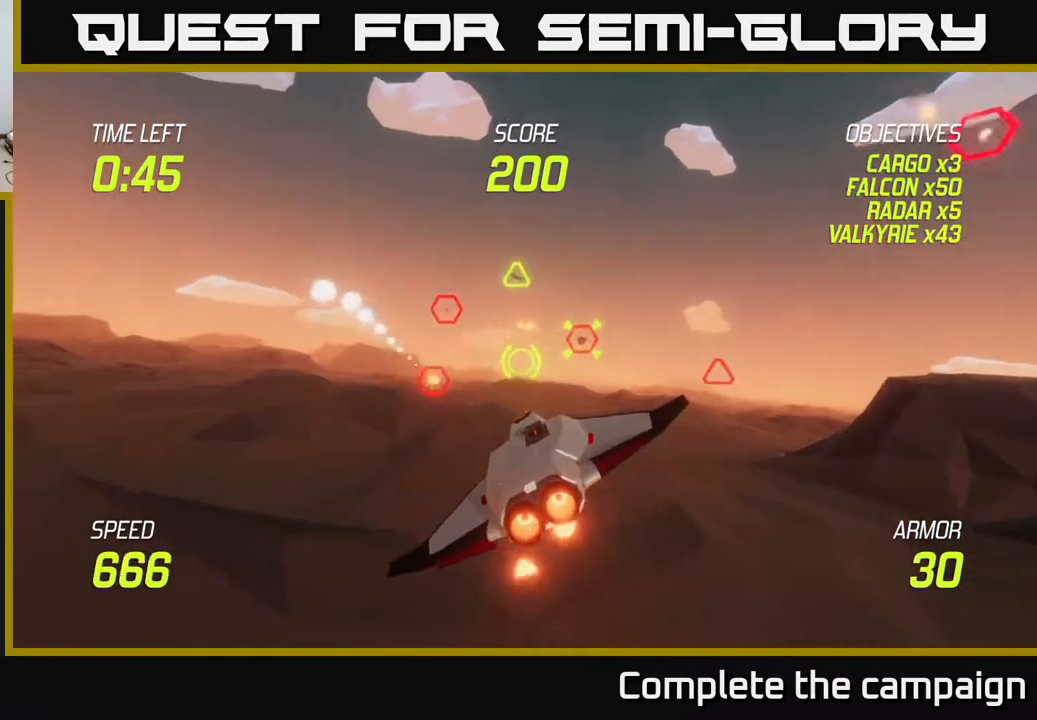
{"buttons": ["L2"], "left_stick": "right", "right_stick": "center", "events": [[33, "left_stick", "right"], [50, "L2", "down"], [150, "L2", "up"], [233, "L2", "down"]]}
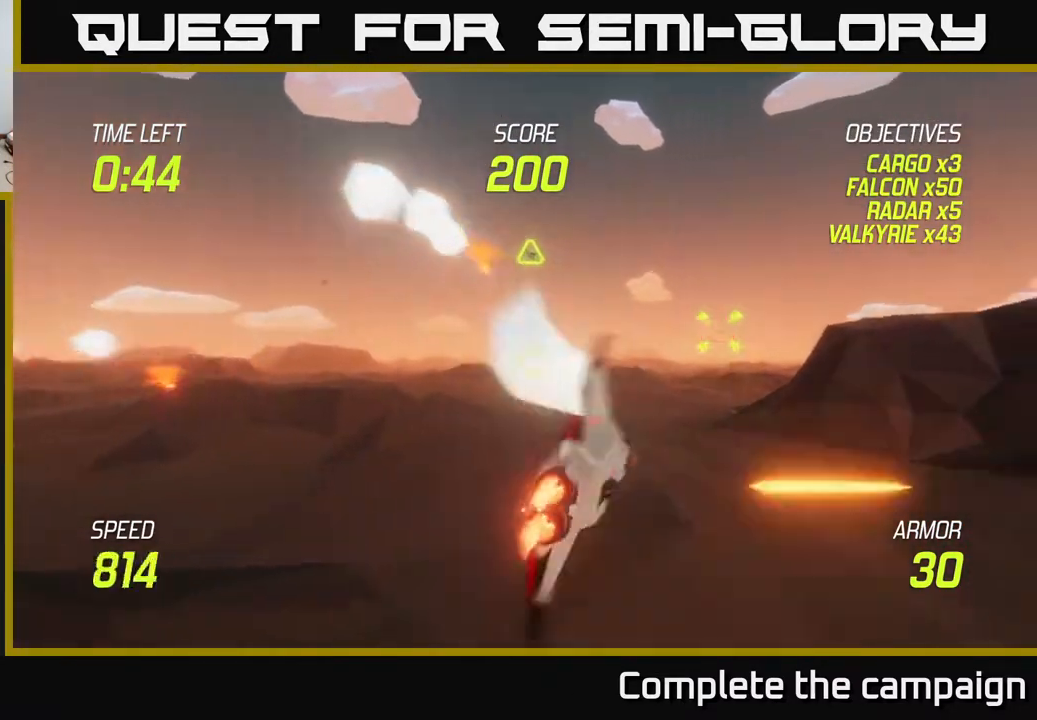
{"buttons": ["R2"], "left_stick": "left", "right_stick": "center", "events": [[100, "left_stick", "up-right"], [117, "L2", "up"], [367, "R2", "down"], [400, "left_stick", "left"]]}
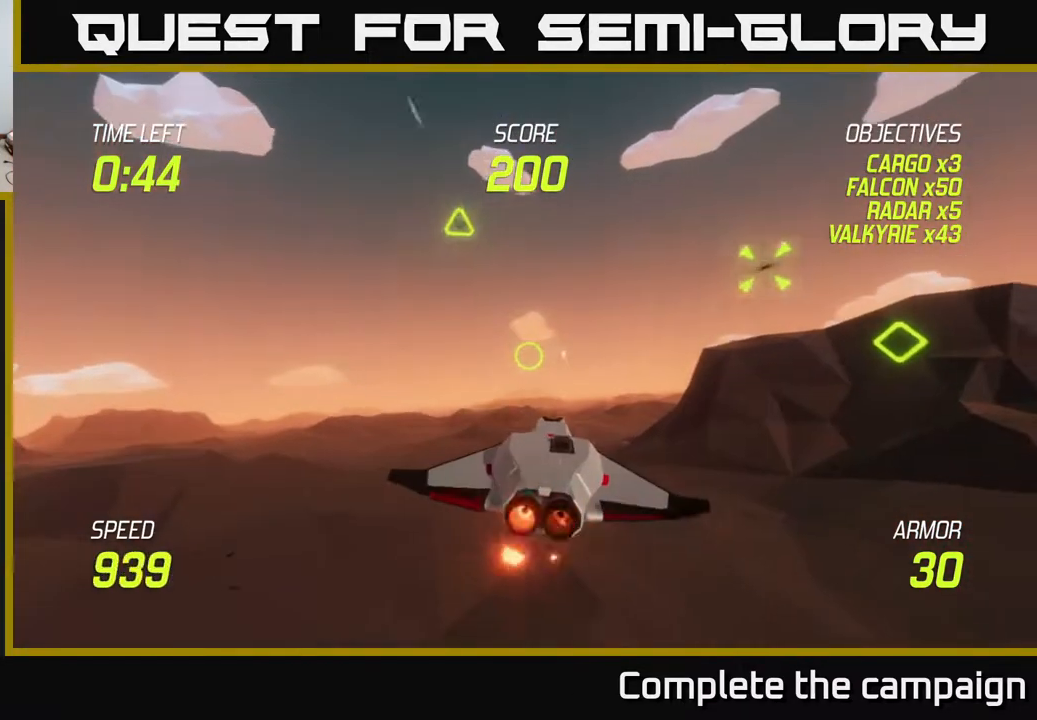
{"buttons": [], "left_stick": "down-left", "right_stick": "center", "events": [[17, "R2", "up"], [83, "left_stick", "up-left"], [133, "R2", "down"], [200, "left_stick", "left"], [233, "L2", "down"], [283, "R2", "up"], [300, "left_stick", "down-left"], [350, "L2", "up"]]}
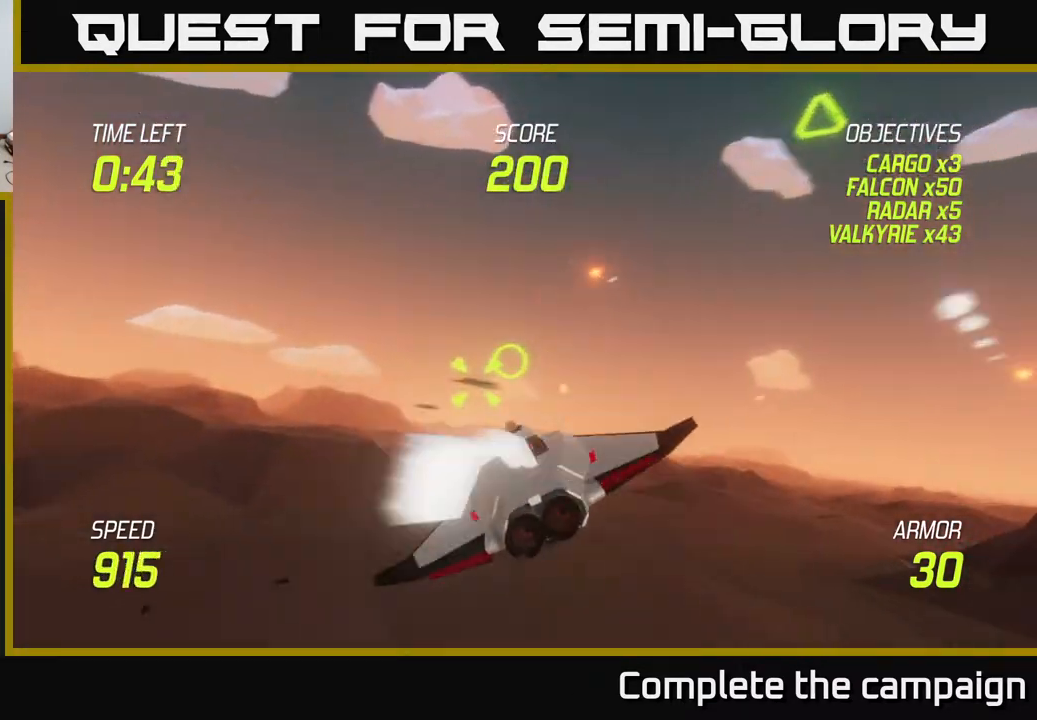
{"buttons": ["L2"], "left_stick": "left", "right_stick": "center", "events": [[17, "L2", "down"], [117, "left_stick", "up-left"], [167, "L2", "up"], [217, "L2", "down"], [467, "left_stick", "left"]]}
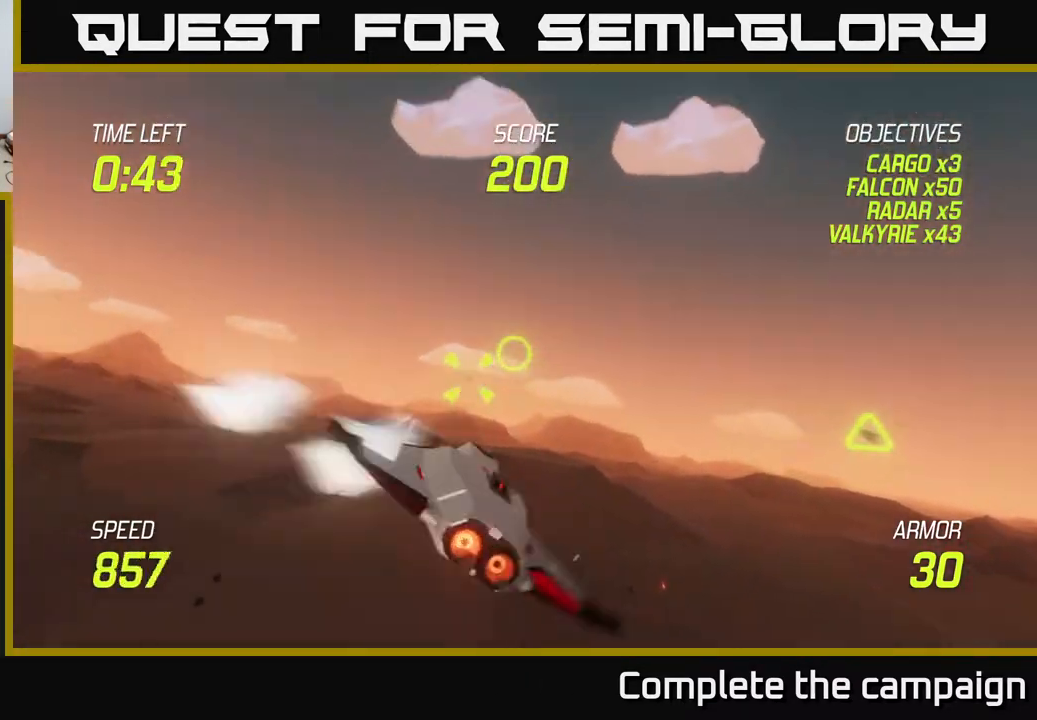
{"buttons": ["L2", "R2"], "left_stick": "left", "right_stick": "center", "events": [[233, "left_stick", "center"], [283, "left_stick", "right"], [383, "R2", "down"], [433, "left_stick", "down"], [500, "left_stick", "left"]]}
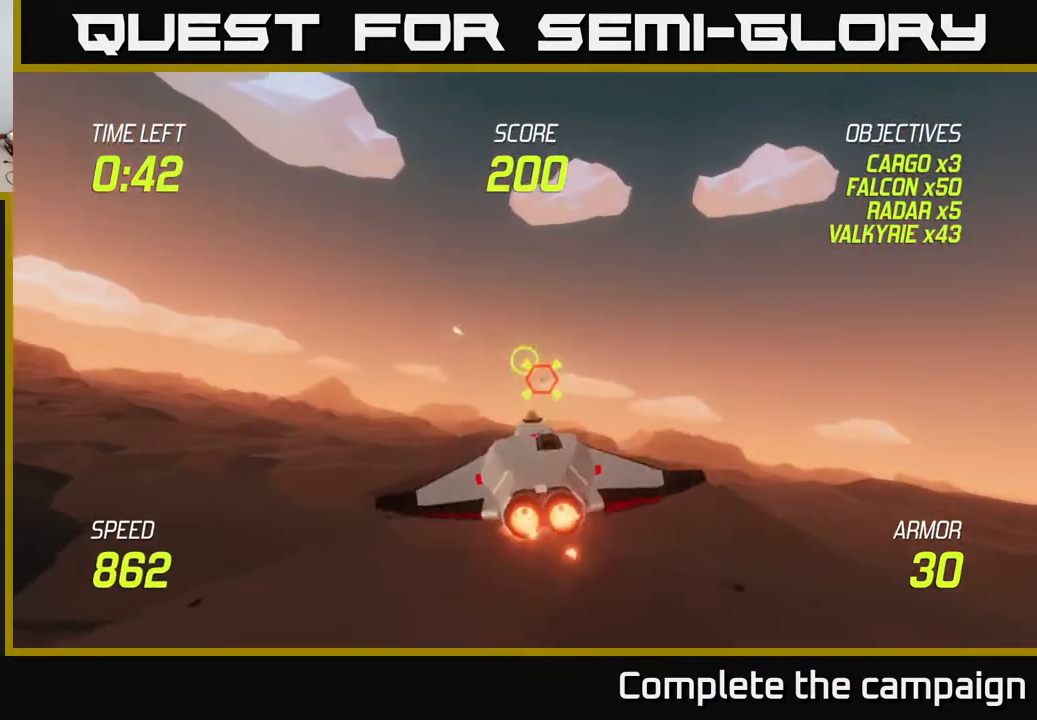
{"buttons": [], "left_stick": "left", "right_stick": "center", "events": [[17, "R2", "up"], [100, "R2", "down"], [117, "left_stick", "center"], [250, "left_stick", "left"], [300, "R2", "up"], [500, "L2", "up"]]}
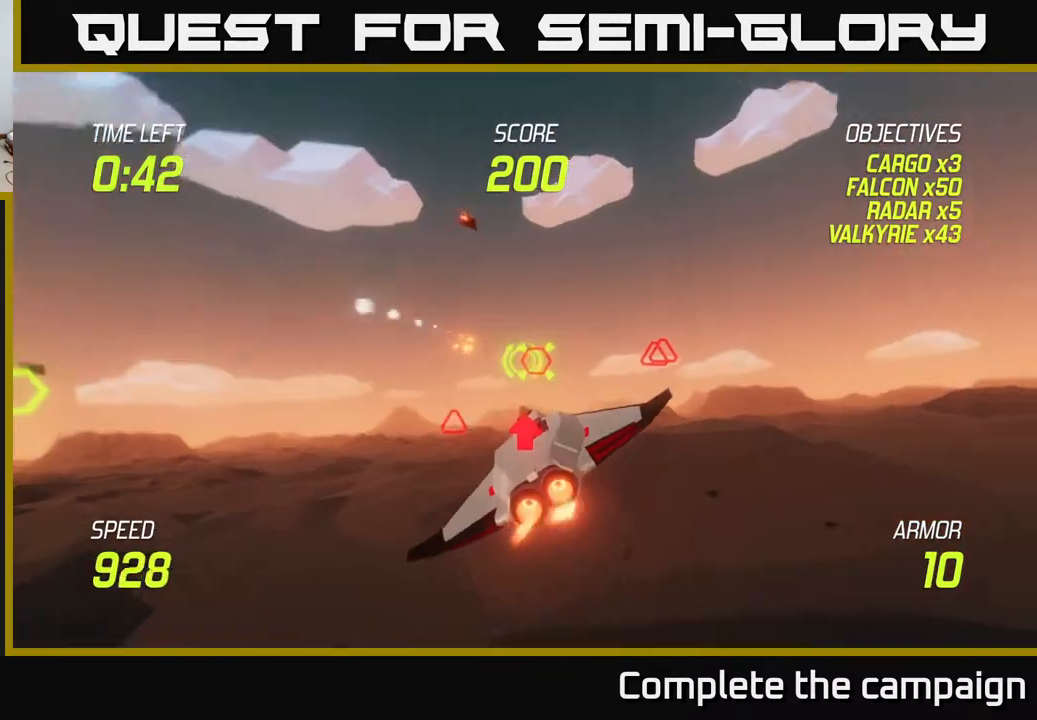
{"buttons": ["L2"], "left_stick": "down-left", "right_stick": "center", "events": [[200, "L2", "down"], [267, "left_stick", "down-left"], [300, "L2", "up"], [433, "L2", "down"]]}
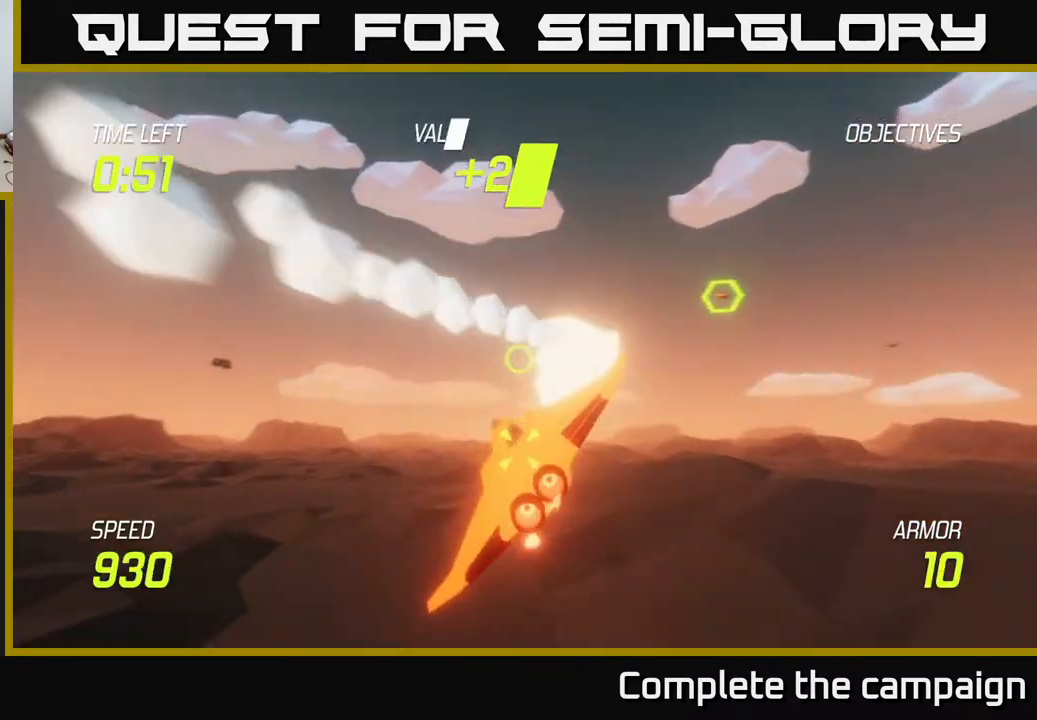
{"buttons": [], "left_stick": "down-left", "right_stick": "center", "events": [[83, "L2", "up"], [100, "left_stick", "down-right"], [150, "left_stick", "right"], [167, "L2", "down"], [250, "R2", "down"], [333, "left_stick", "left"], [400, "L2", "up"], [433, "R2", "up"], [433, "left_stick", "down-left"]]}
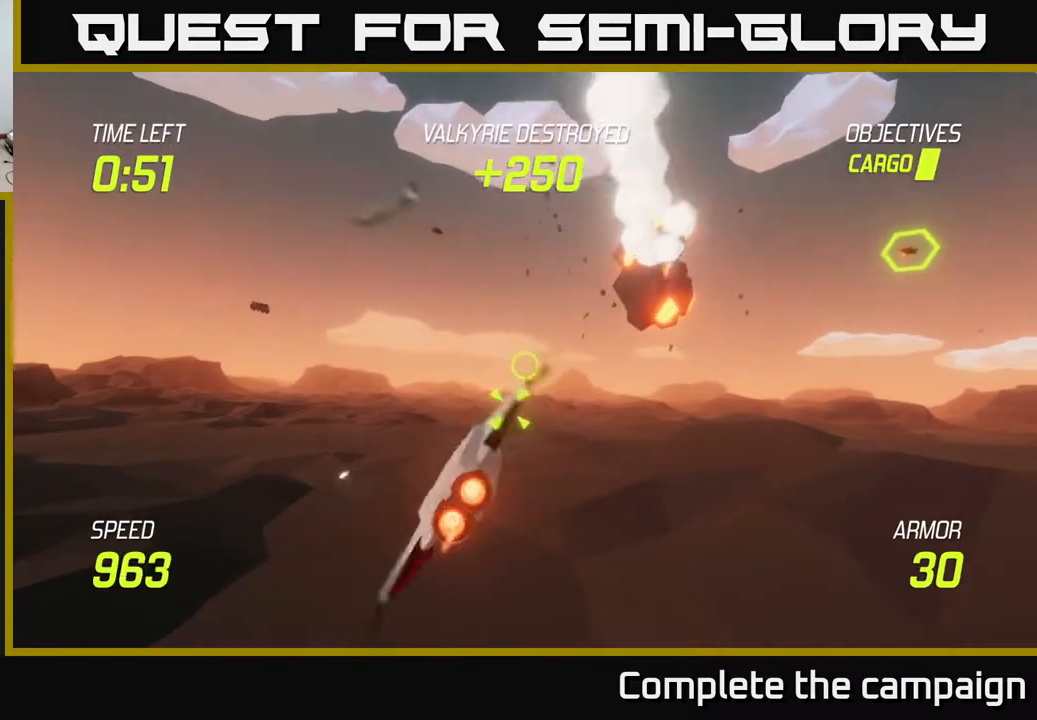
{"buttons": ["R2"], "left_stick": "right", "right_stick": "center", "events": [[417, "R2", "down"], [500, "left_stick", "right"]]}
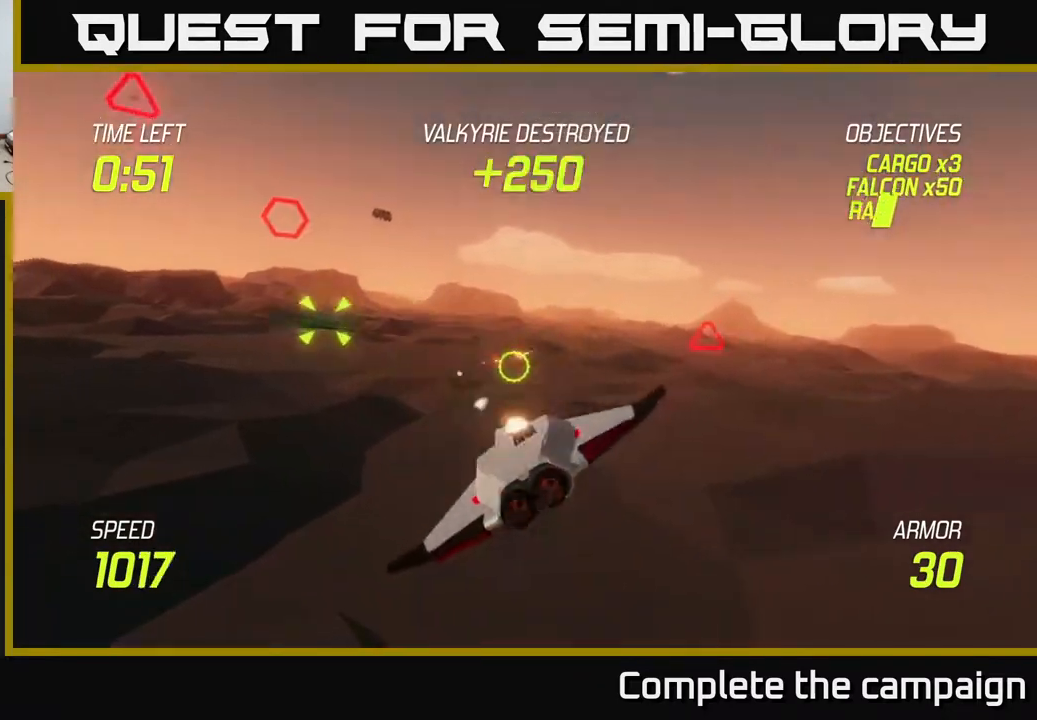
{"buttons": ["L2"], "left_stick": "left", "right_stick": "center", "events": [[33, "L2", "down"], [50, "R2", "up"], [183, "L2", "up"], [250, "L2", "down"], [350, "left_stick", "left"]]}
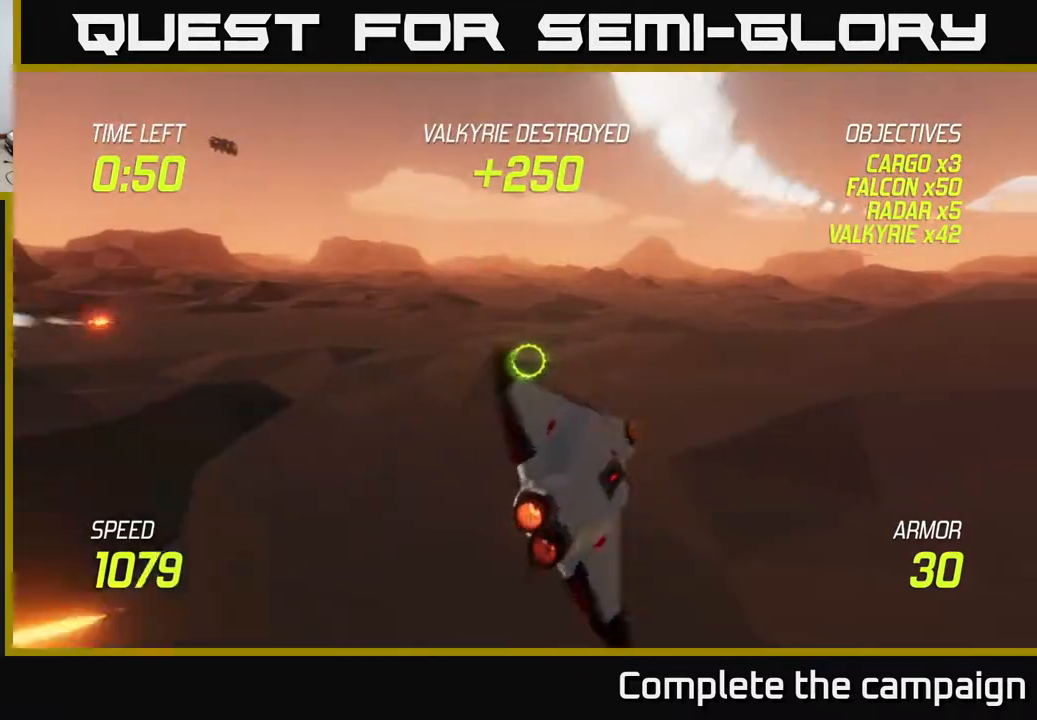
{"buttons": ["L2"], "left_stick": "up-left", "right_stick": "center", "events": [[17, "left_stick", "up-left"]]}
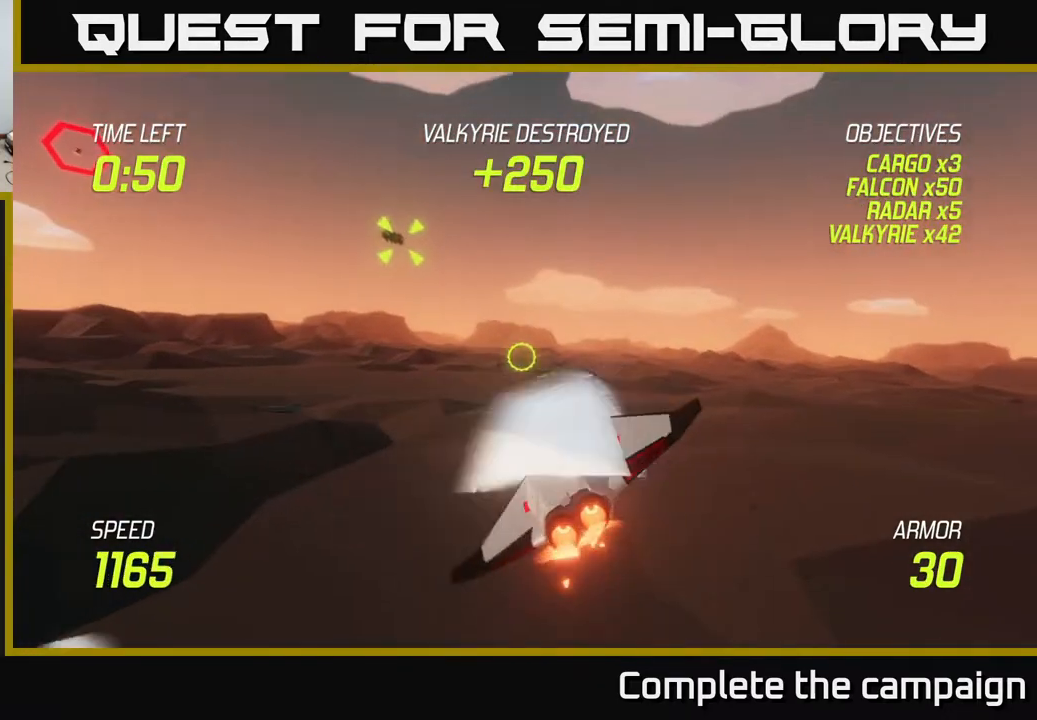
{"buttons": [], "left_stick": "up-left", "right_stick": "center", "events": [[333, "R2", "down"], [417, "L2", "up"], [467, "R2", "up"]]}
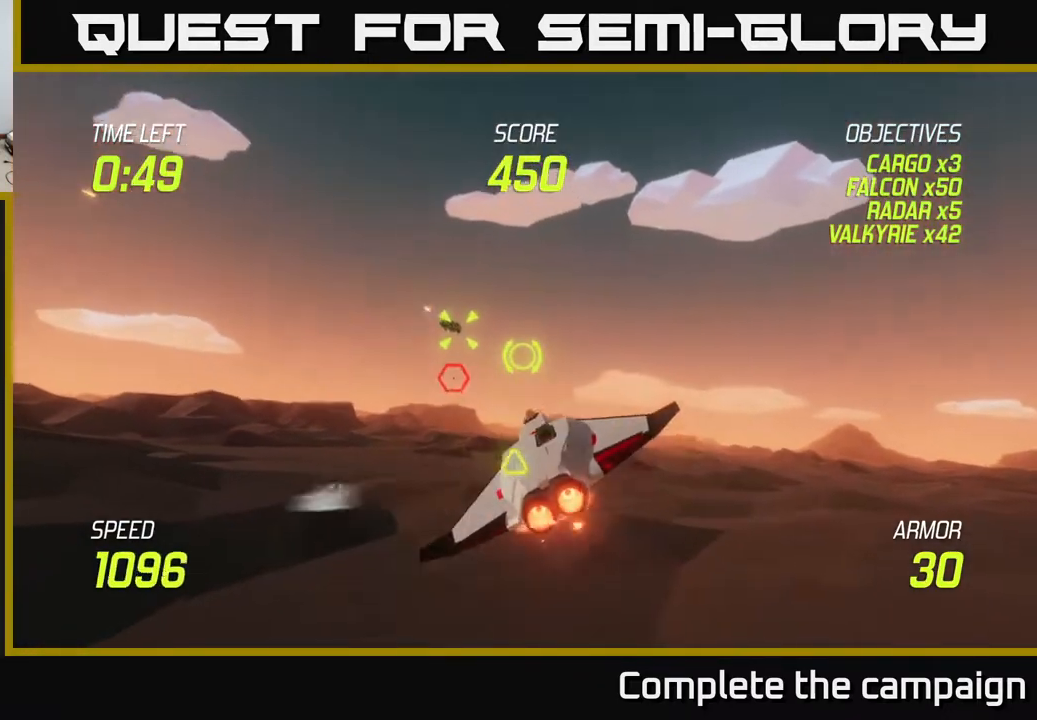
{"buttons": ["L2"], "left_stick": "down-left", "right_stick": "center", "events": [[67, "R2", "down"], [283, "R2", "up"], [333, "left_stick", "left"], [417, "L2", "down"], [467, "left_stick", "down-left"]]}
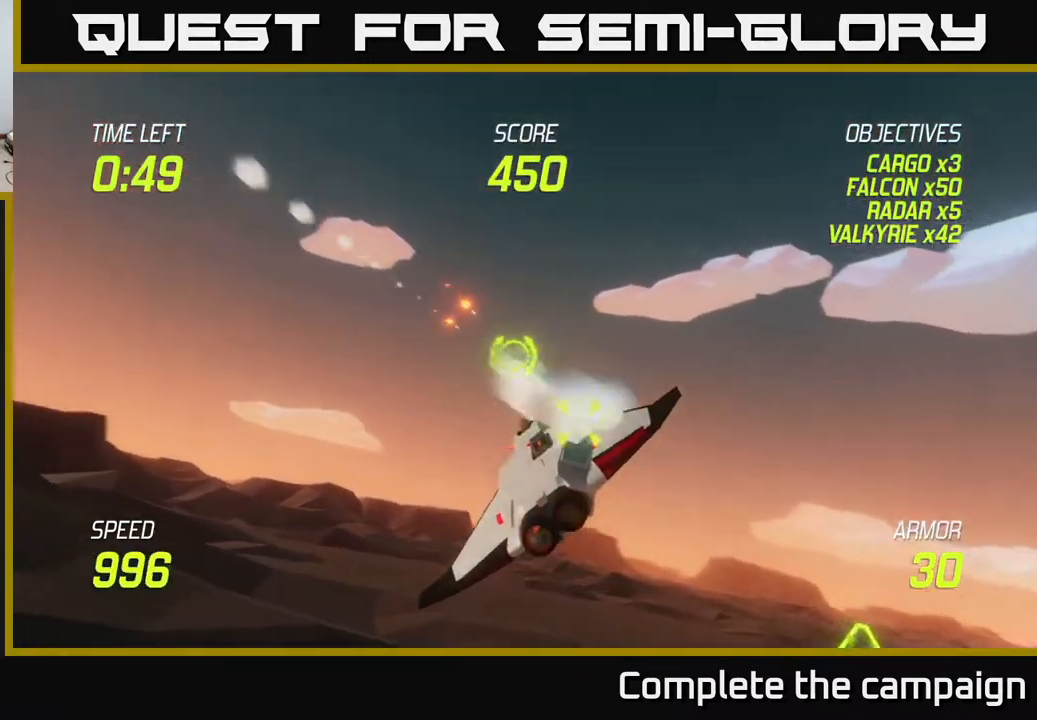
{"buttons": ["L2"], "left_stick": "up", "right_stick": "center", "events": [[300, "left_stick", "center"], [383, "left_stick", "up-left"], [483, "left_stick", "up"]]}
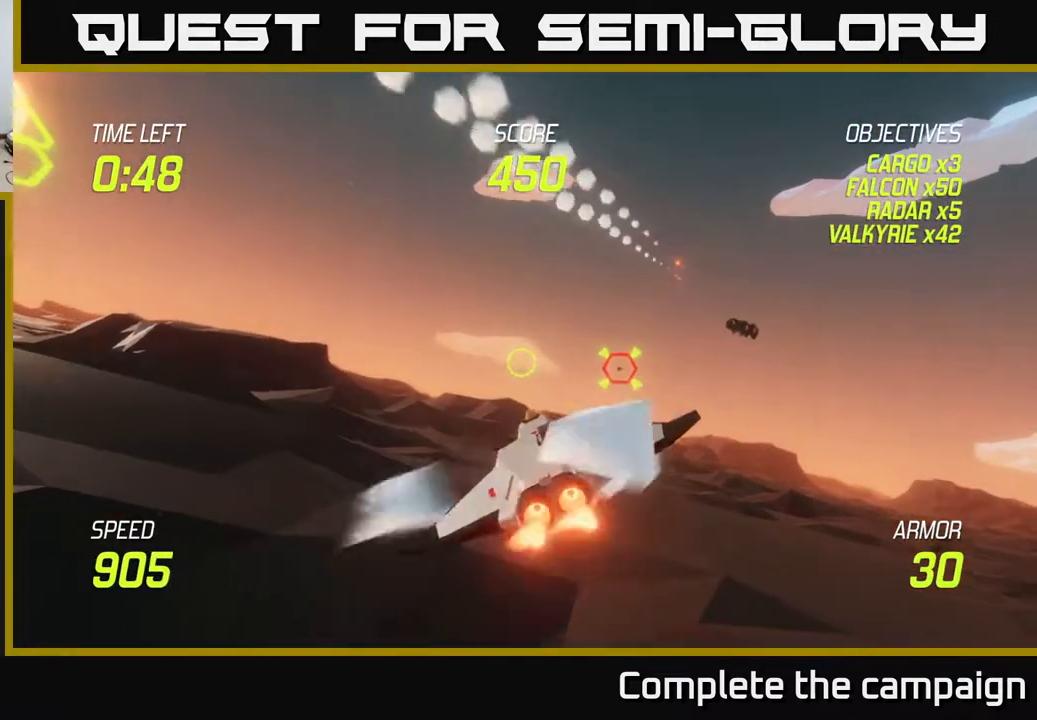
{"buttons": ["R2"], "left_stick": "left", "right_stick": "center", "events": [[17, "left_stick", "up-right"], [150, "R2", "down"], [200, "left_stick", "left"], [233, "L2", "up"], [267, "R2", "up"], [433, "R2", "down"]]}
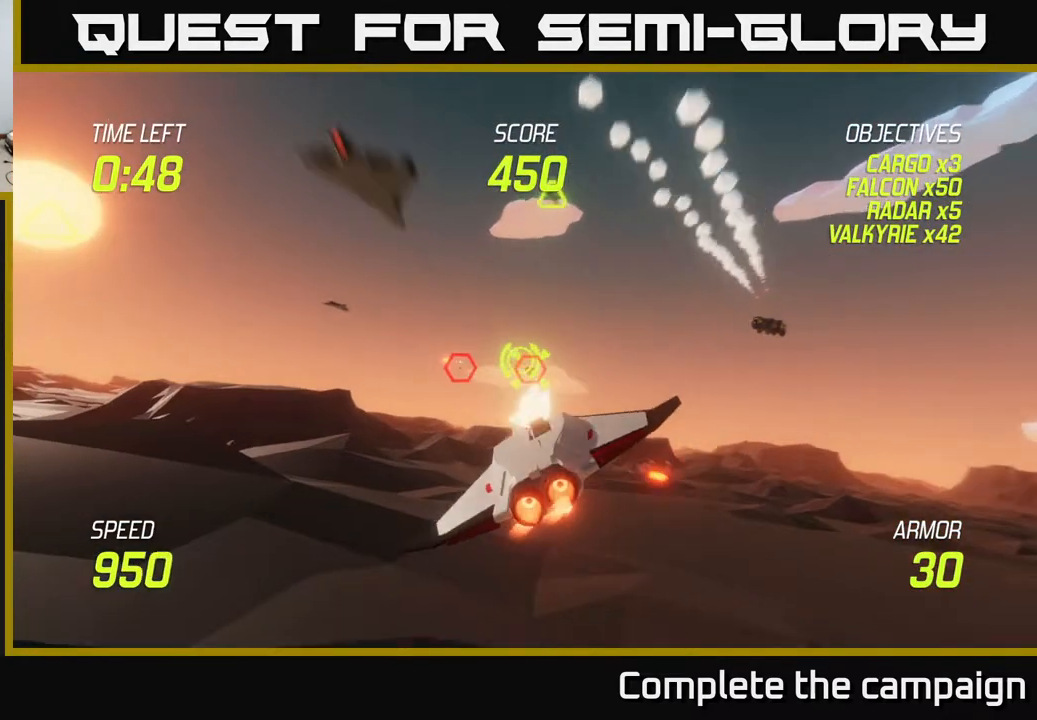
{"buttons": ["L2"], "left_stick": "right", "right_stick": "center", "events": [[100, "L2", "down"], [117, "R2", "up"], [150, "left_stick", "right"]]}
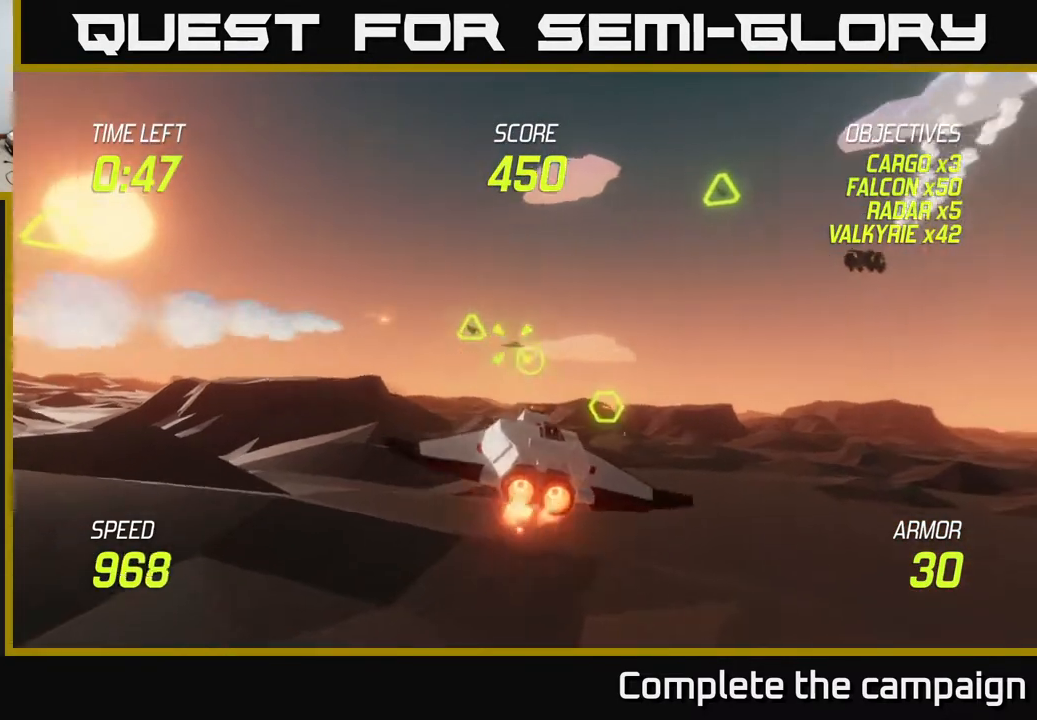
{"buttons": [], "left_stick": "right", "right_stick": "center", "events": [[17, "left_stick", "left"], [167, "L2", "up"], [217, "left_stick", "right"], [300, "R2", "down"], [417, "R2", "up"]]}
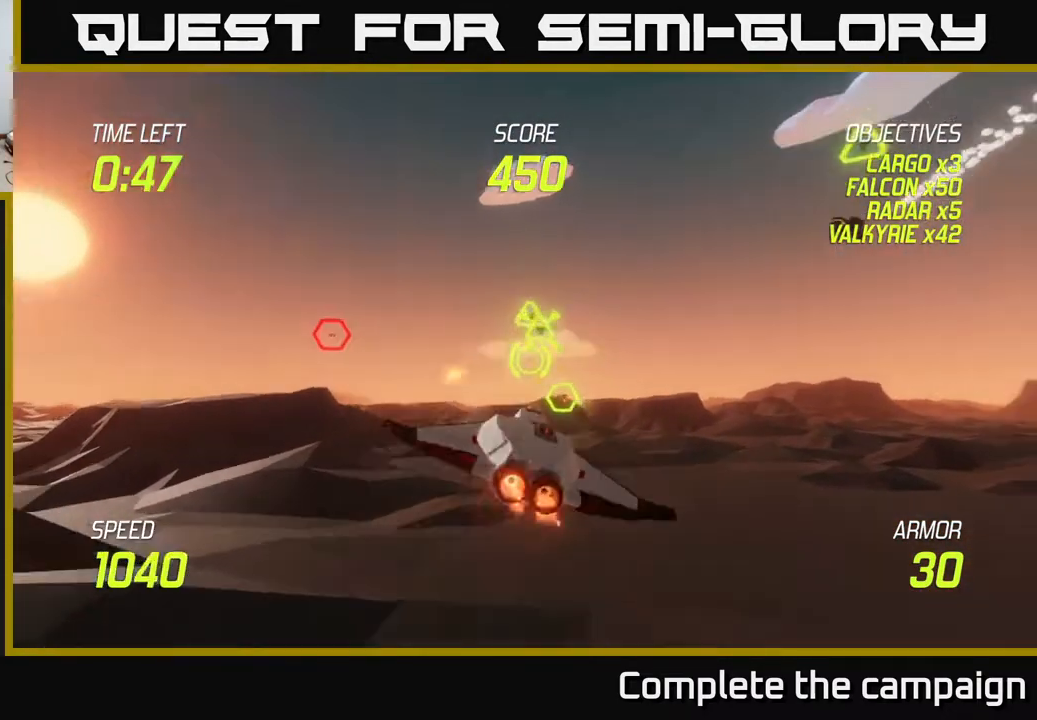
{"buttons": ["L2"], "left_stick": "down-left", "right_stick": "center", "events": [[33, "left_stick", "up-right"], [167, "left_stick", "up"], [333, "R2", "down"], [333, "left_stick", "left"], [383, "left_stick", "down-left"], [450, "R2", "up"], [483, "L2", "down"]]}
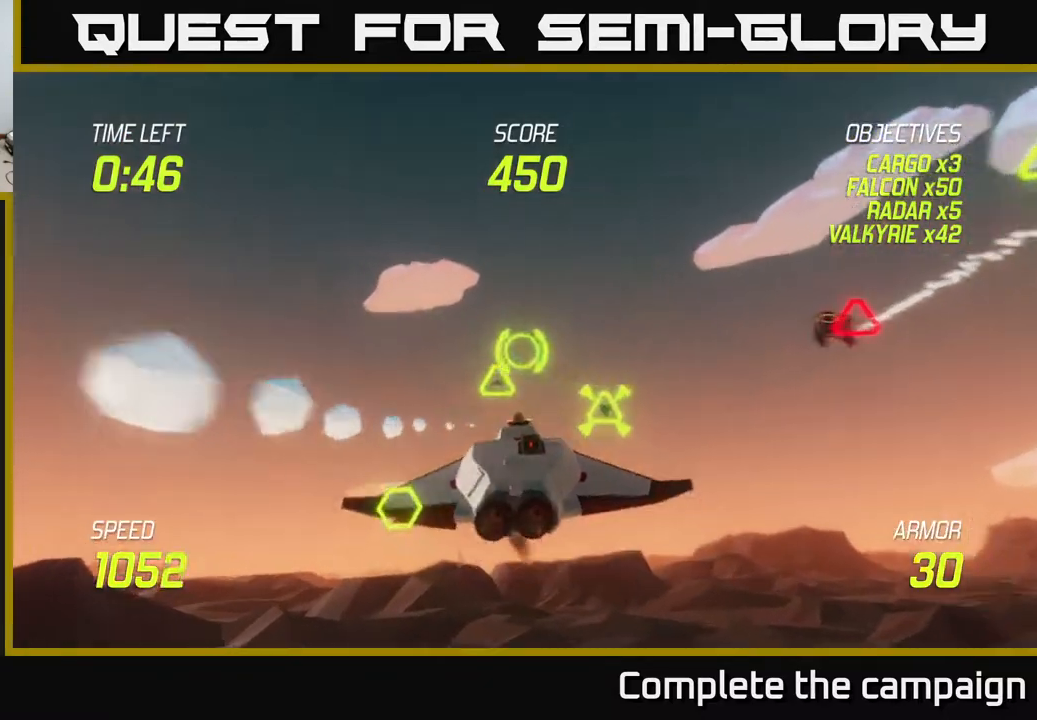
{"buttons": [], "left_stick": "left", "right_stick": "center", "events": [[117, "L2", "up"], [200, "L2", "down"], [350, "left_stick", "left"], [400, "L2", "up"]]}
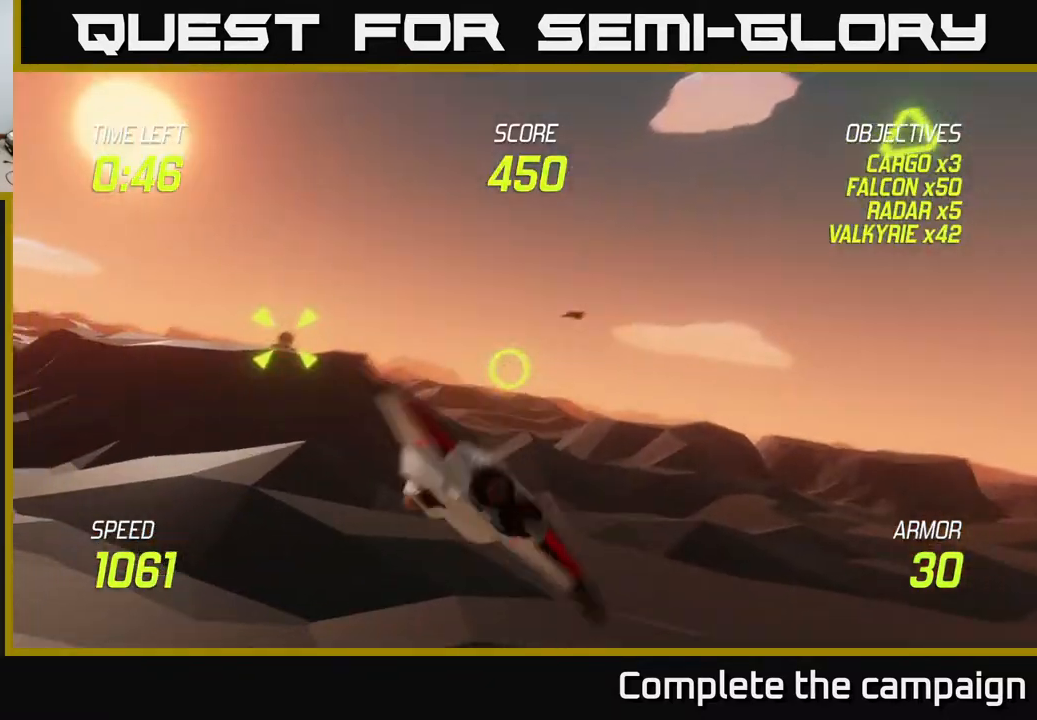
{"buttons": ["R2"], "left_stick": "down", "right_stick": "center", "events": [[67, "left_stick", "up-left"], [367, "R2", "down"], [433, "left_stick", "down"]]}
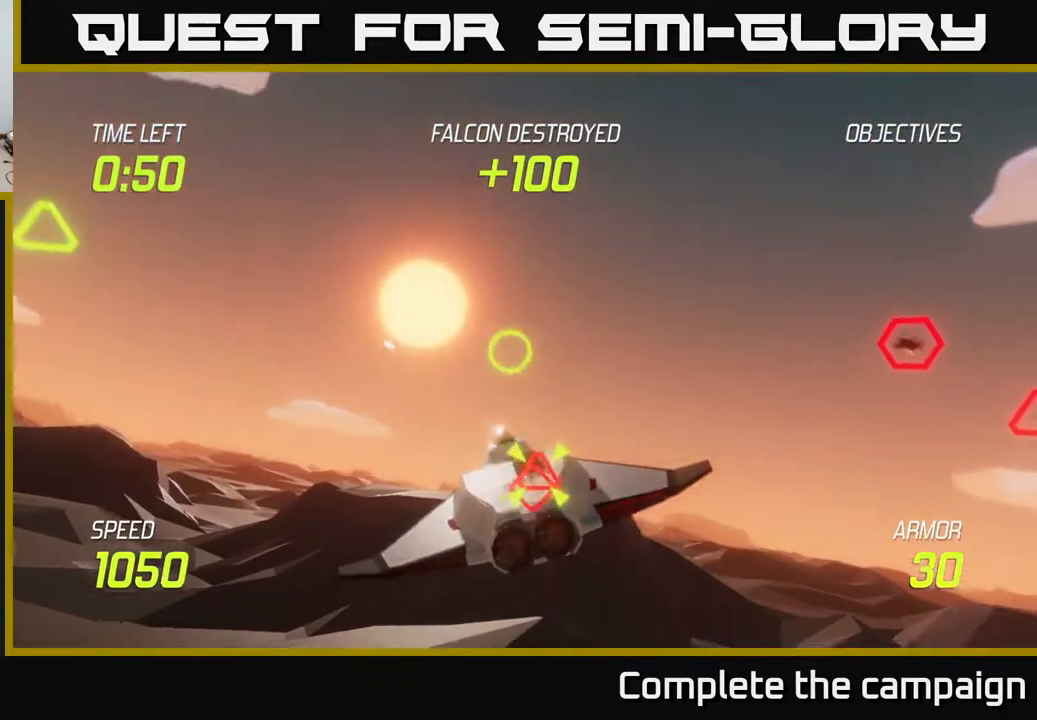
{"buttons": [], "left_stick": "left", "right_stick": "center", "events": [[17, "R2", "up"], [50, "left_stick", "down-right"], [150, "R2", "down"], [150, "left_stick", "center"], [233, "left_stick", "down-left"], [333, "L2", "down"], [333, "R2", "up"], [450, "L2", "up"], [467, "left_stick", "left"]]}
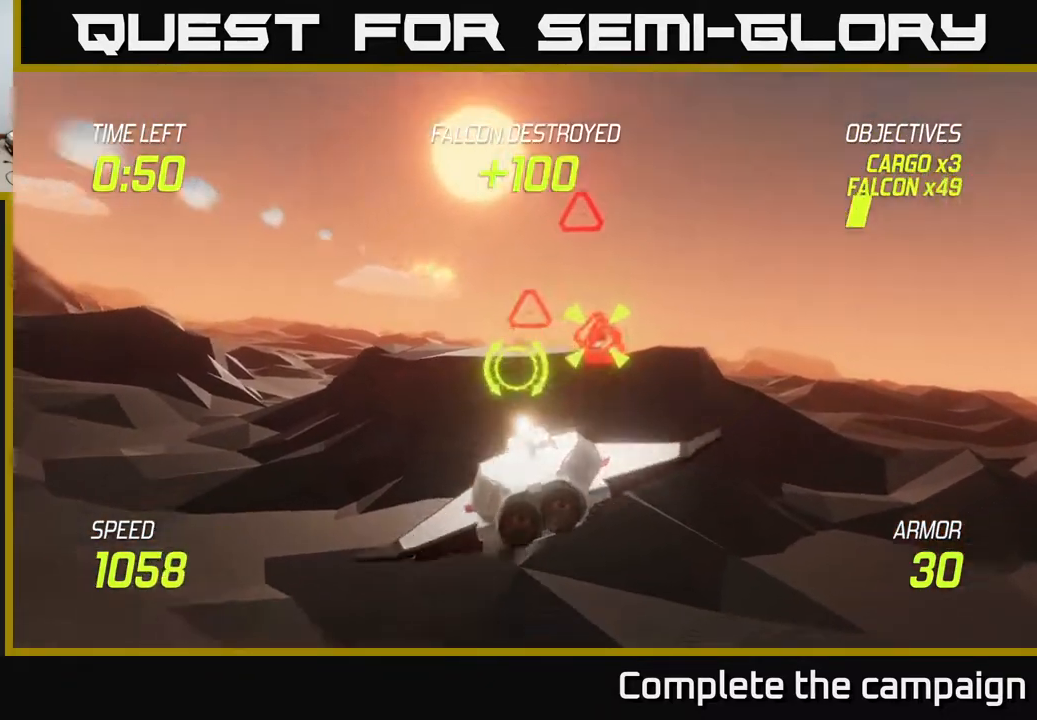
{"buttons": ["L2"], "left_stick": "up-right", "right_stick": "center", "events": [[17, "L2", "down"], [217, "left_stick", "right"], [467, "left_stick", "up-right"]]}
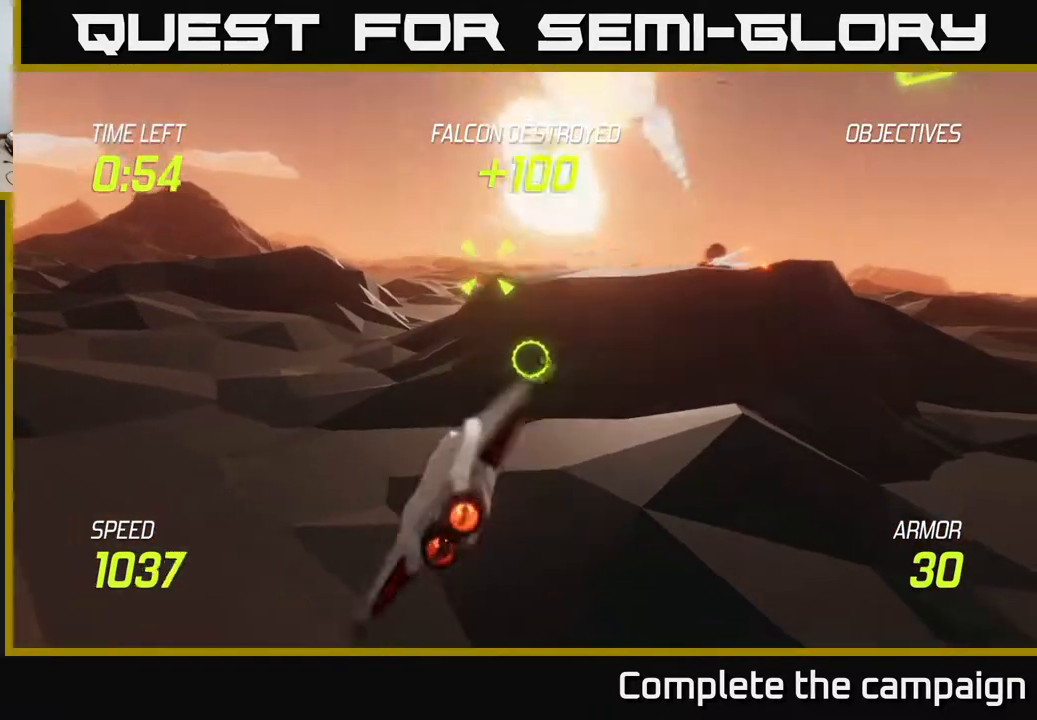
{"buttons": ["L2"], "left_stick": "up", "right_stick": "center", "events": [[400, "left_stick", "up"]]}
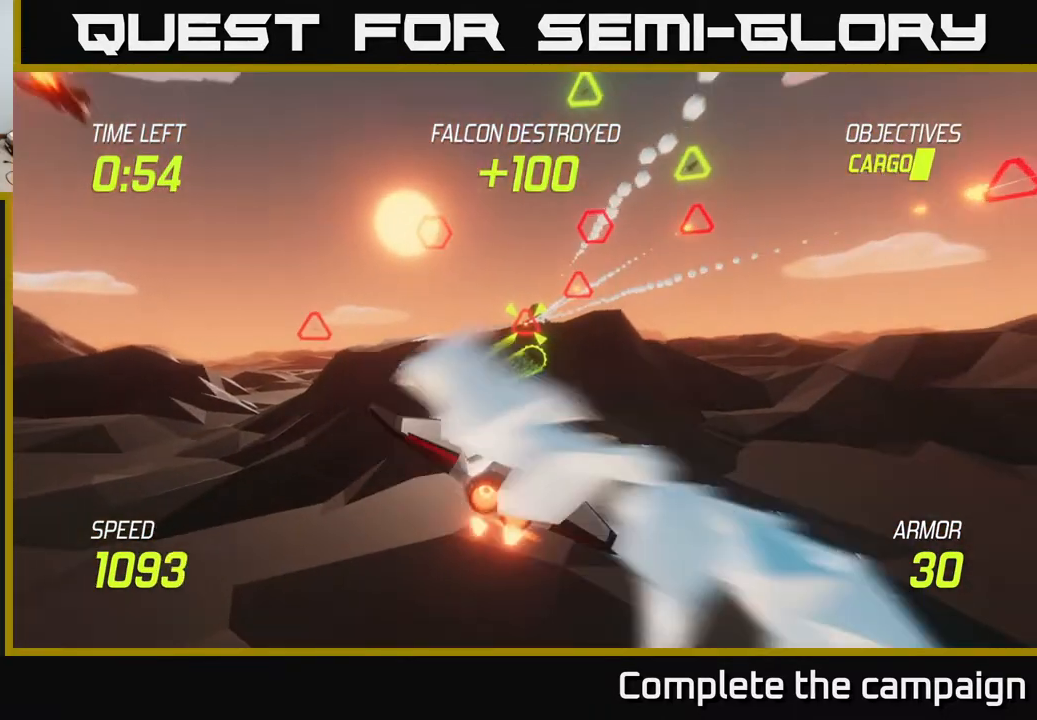
{"buttons": ["L2"], "left_stick": "up", "right_stick": "center", "events": []}
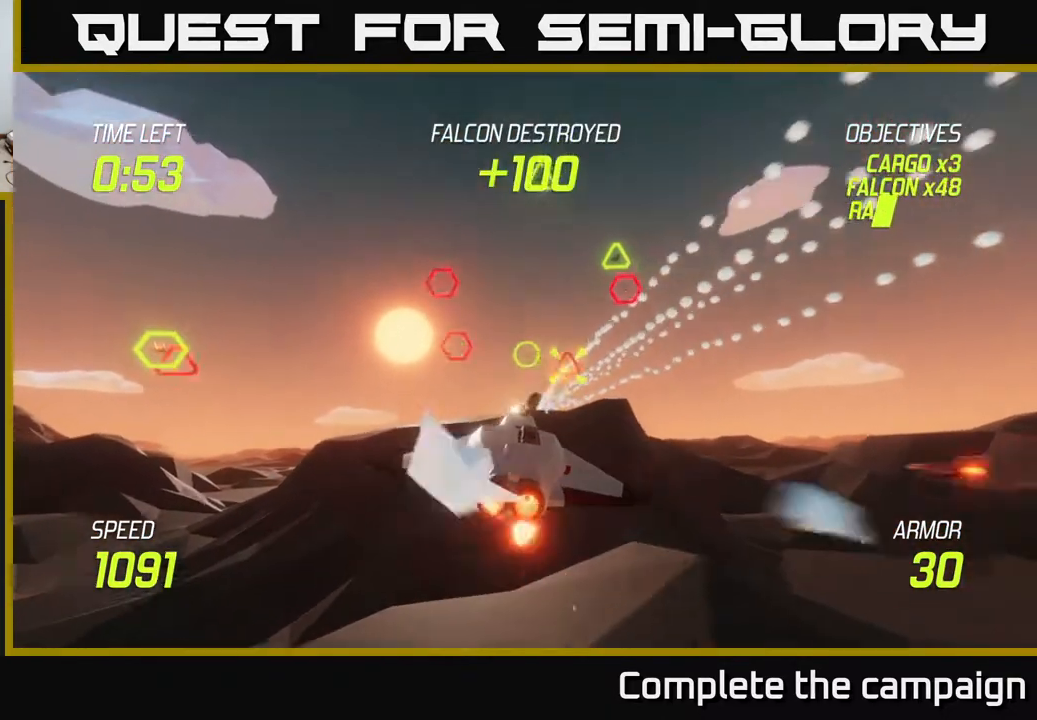
{"buttons": ["L2"], "left_stick": "down", "right_stick": "center", "events": [[400, "left_stick", "down"]]}
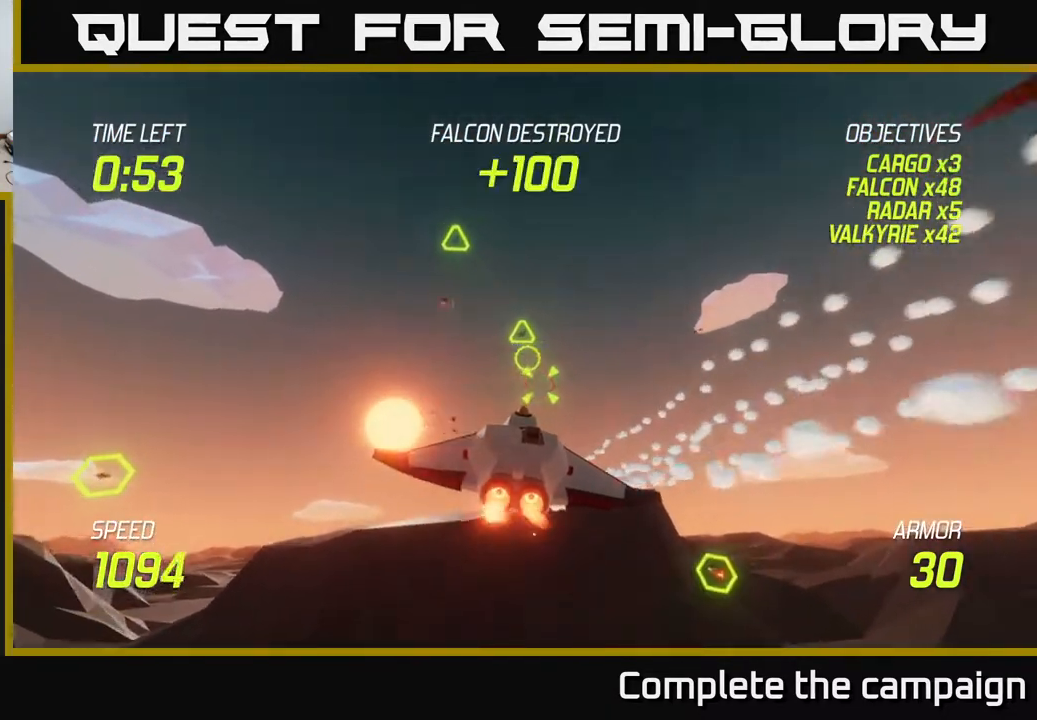
{"buttons": ["L2"], "left_stick": "down", "right_stick": "center", "events": []}
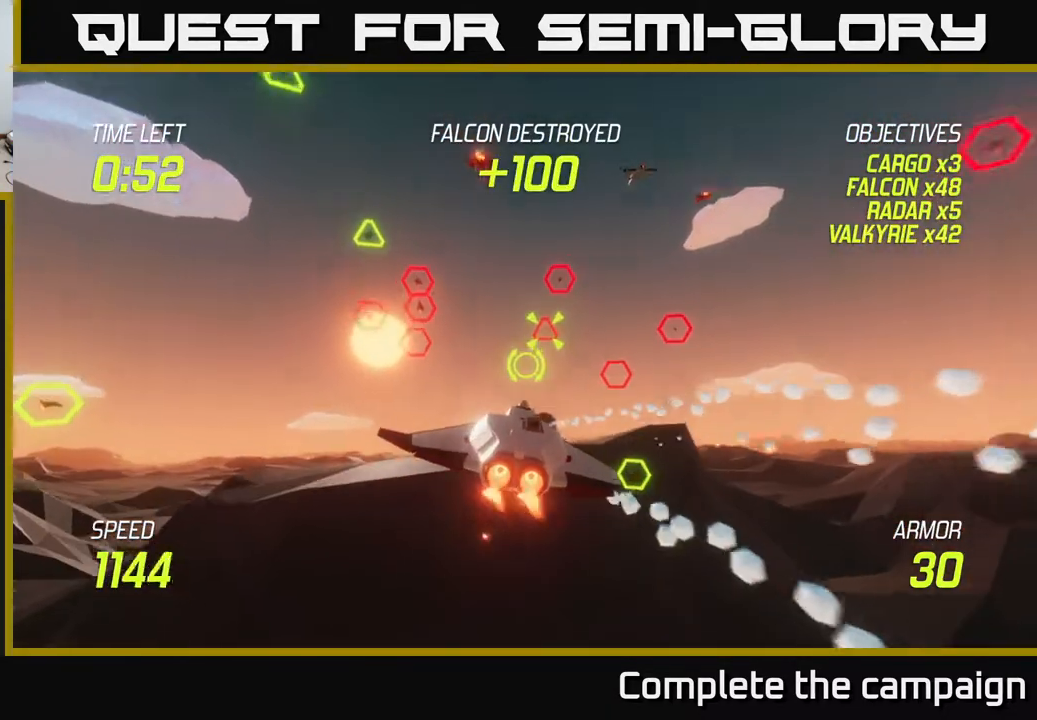
{"buttons": ["R2"], "left_stick": "up", "right_stick": "center", "events": [[133, "L2", "up"], [183, "R2", "down"], [283, "R2", "up"], [317, "left_stick", "center"], [383, "left_stick", "up"], [417, "R2", "down"]]}
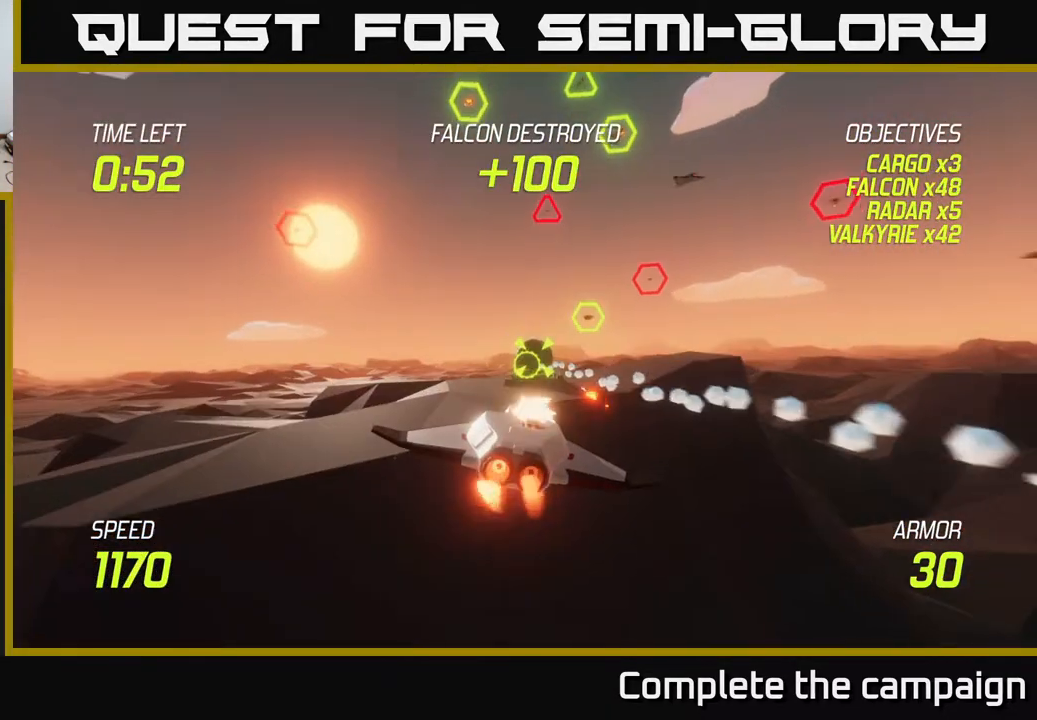
{"buttons": [], "left_stick": "left", "right_stick": "center", "events": [[67, "left_stick", "left"], [83, "R2", "up"], [233, "left_stick", "up-left"], [317, "L2", "down"], [400, "left_stick", "left"], [483, "L2", "up"]]}
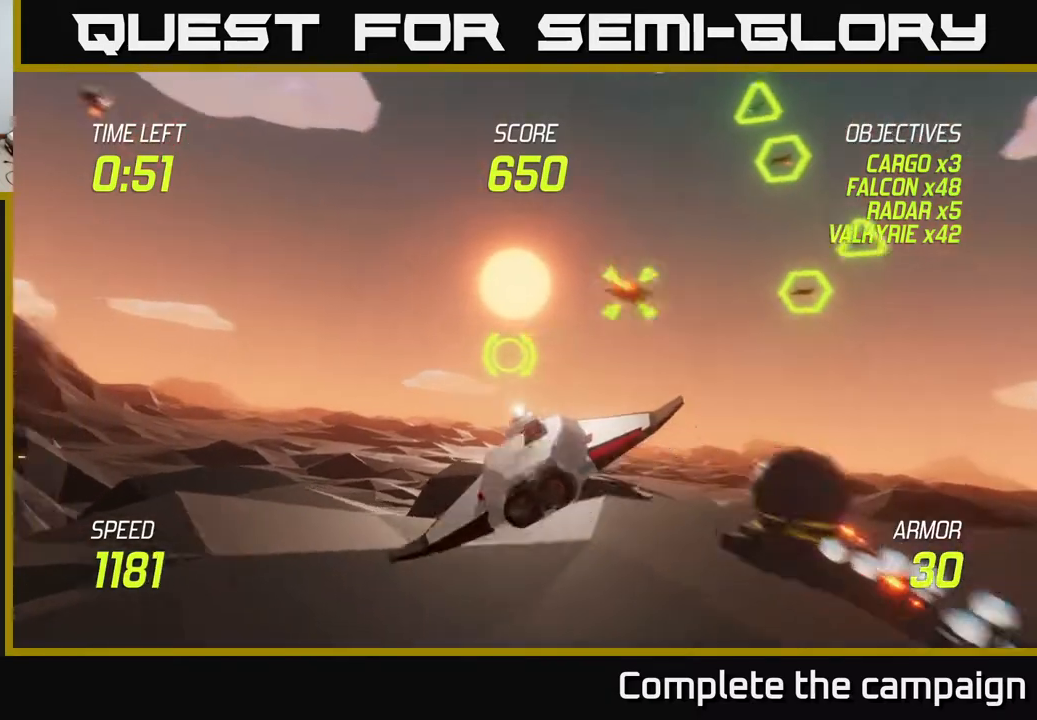
{"buttons": ["L2"], "left_stick": "left", "right_stick": "center", "events": [[67, "L2", "down"], [183, "L2", "up"], [283, "L2", "down"]]}